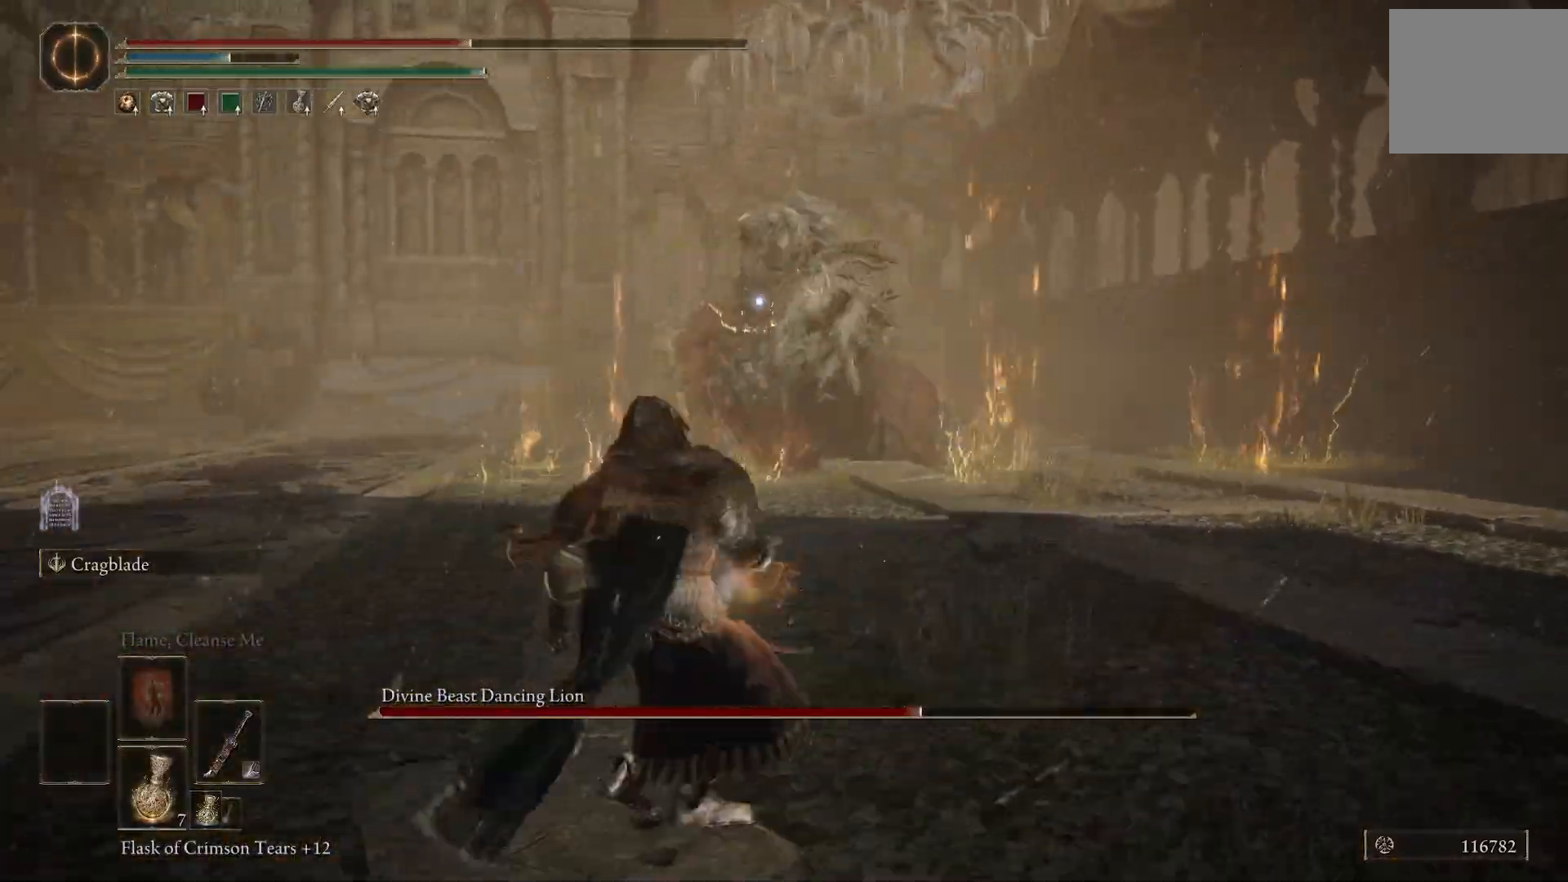
Gameplay with a controller (PlayStation layout); each line is a JSON object with the inputs held at the frame after it (dt_ms = milliseconds from this image to that frame). "events" lists button and stick changes between this image and that frame as [ms after this image, input, new state], when the widget could be followed in between. Not read: L1.
{"dt_ms": 1000, "buttons": ["L2"], "left_stick": "down-left", "right_stick": "center"}
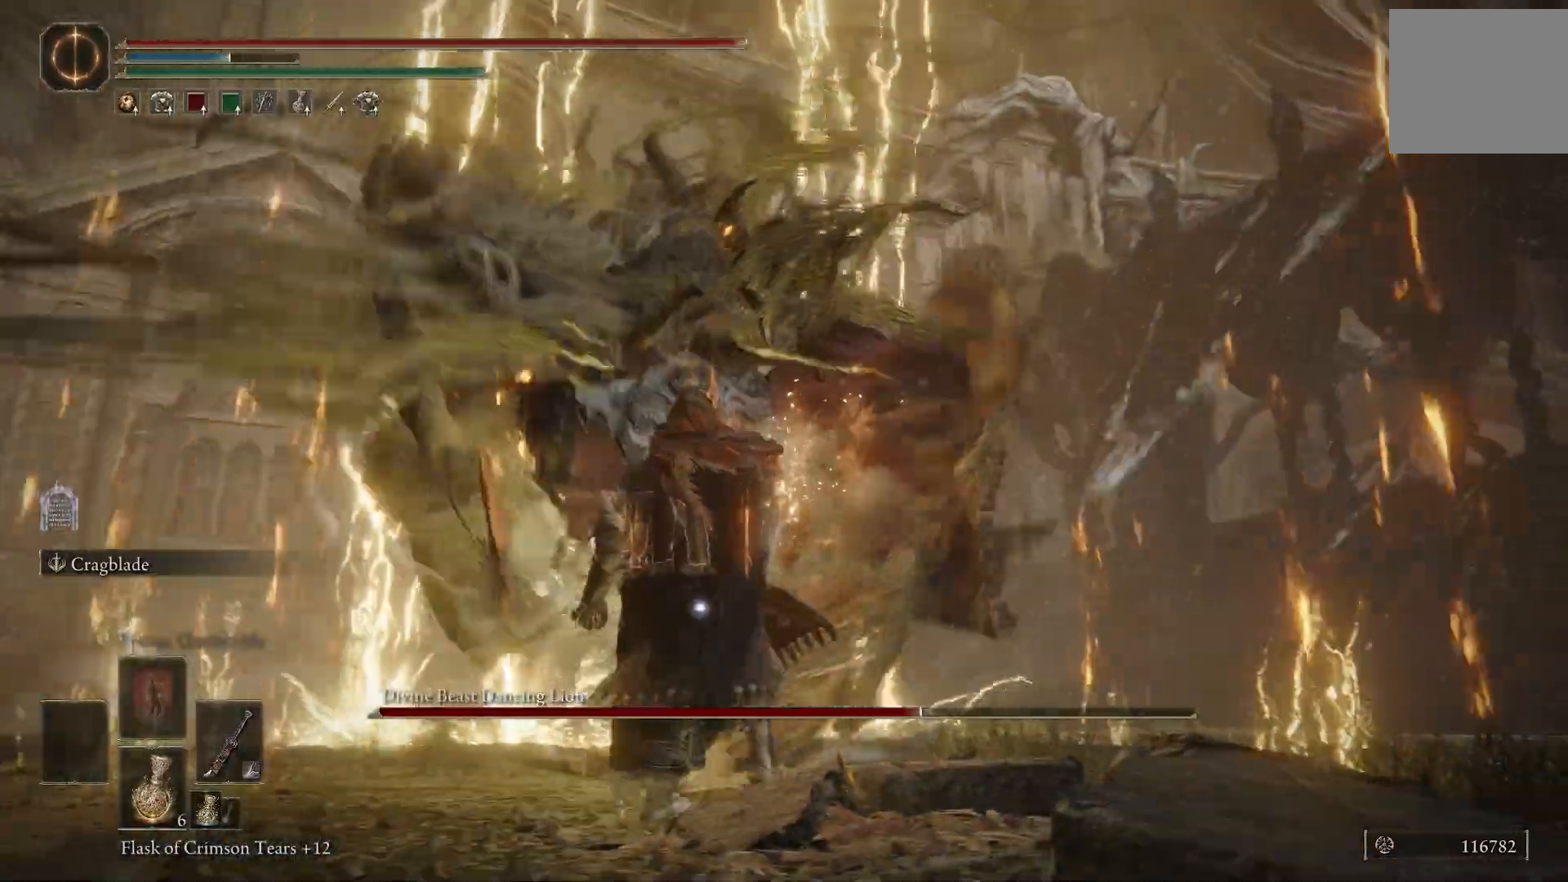
{"dt_ms": 500, "buttons": ["L2", "R1"], "left_stick": "down-left", "right_stick": "center", "events": [[467, "R1", "down"]]}
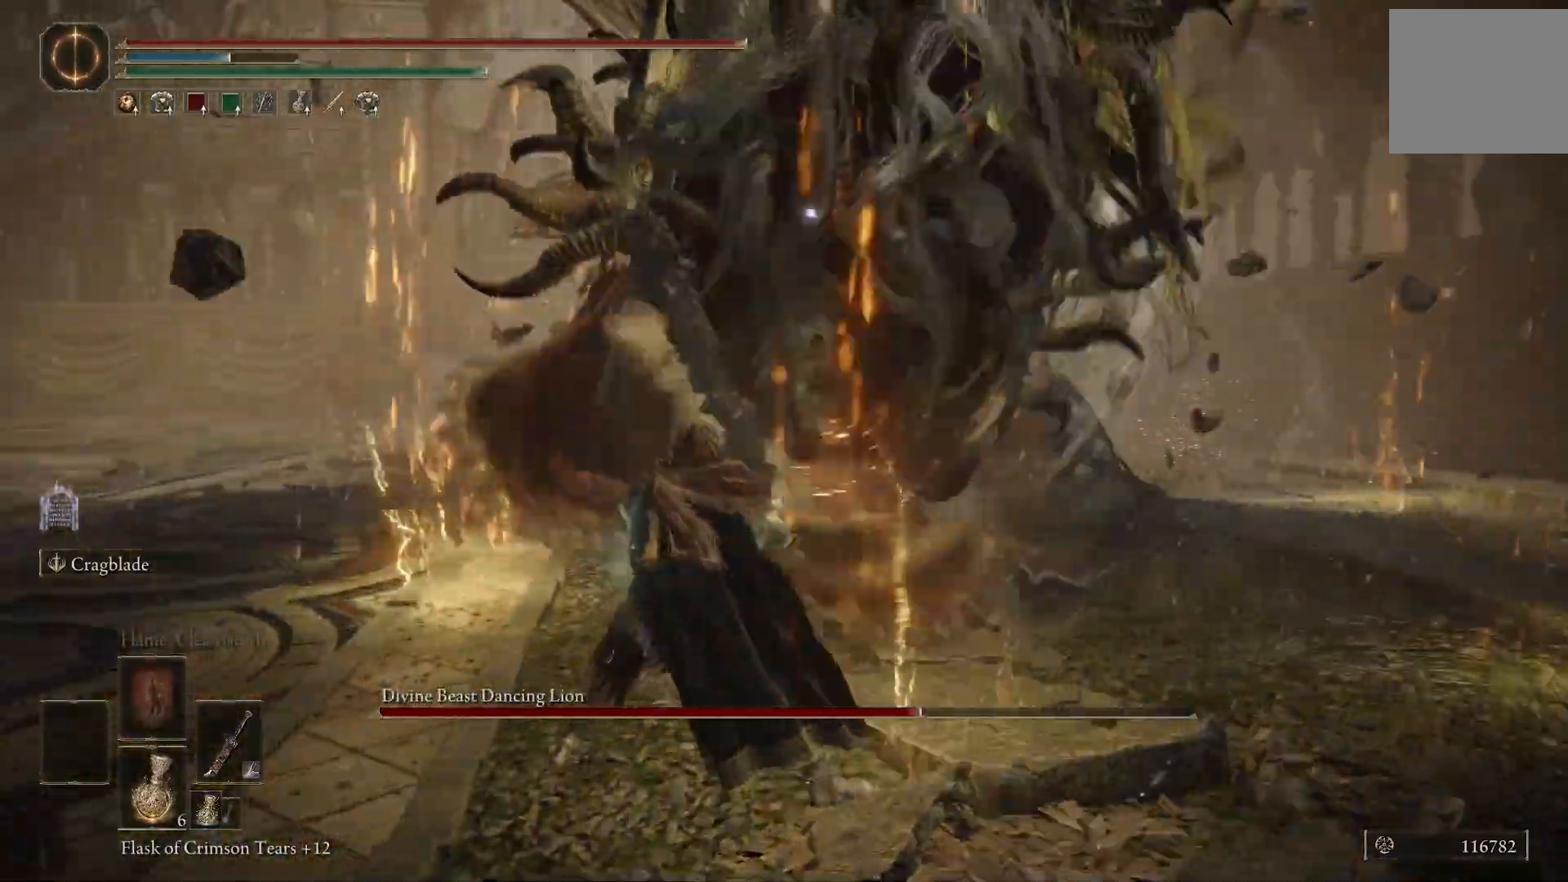
{"dt_ms": 500, "buttons": [], "left_stick": "down-left", "right_stick": "center", "events": [[67, "R1", "up"], [483, "L2", "up"]]}
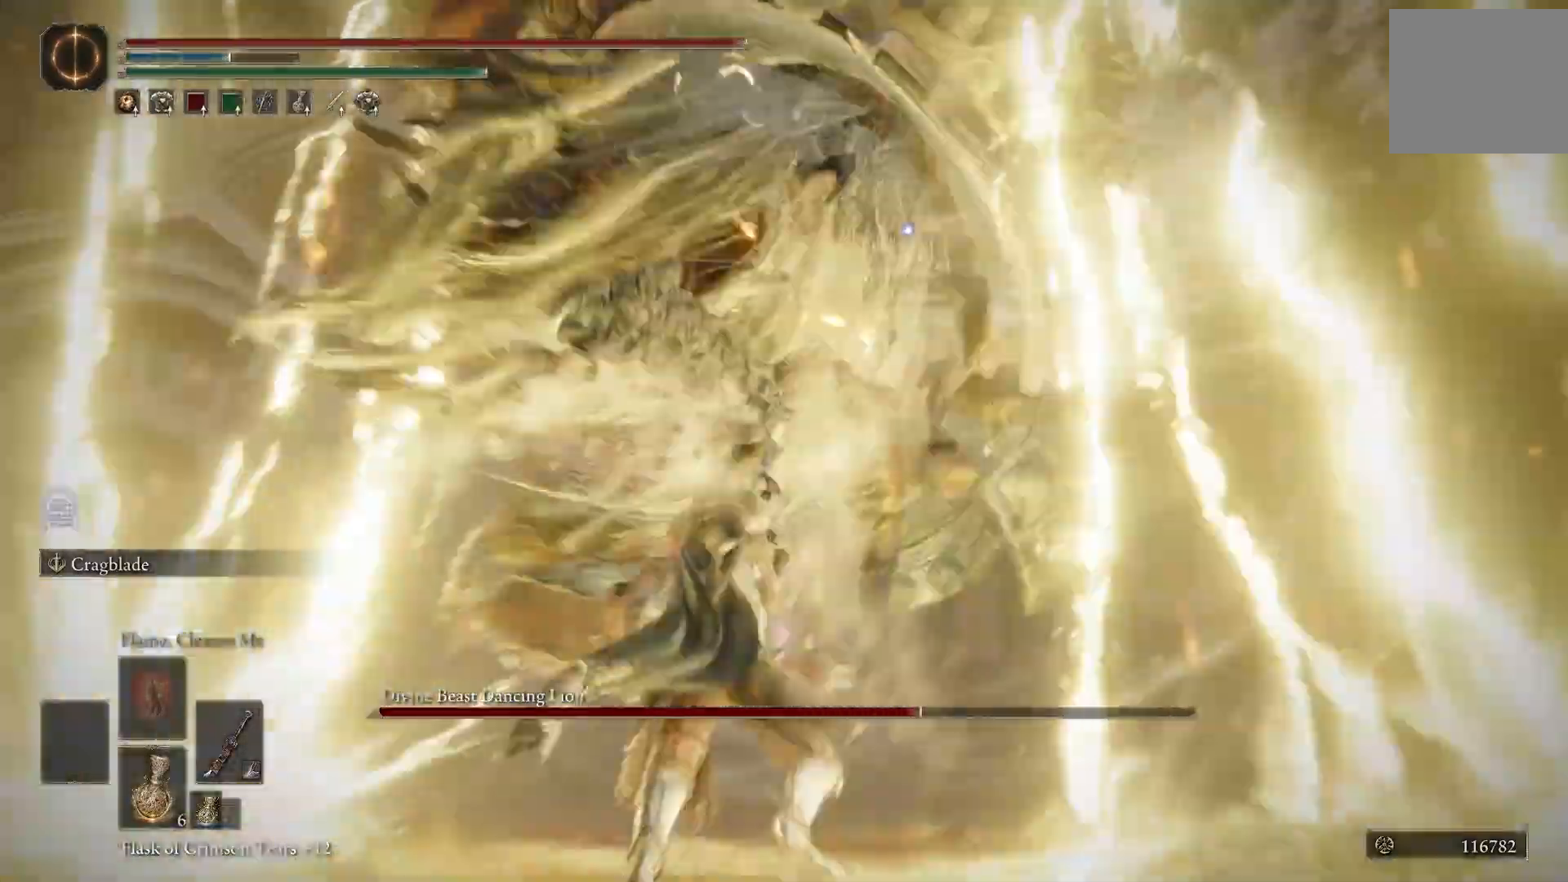
{"dt_ms": 1000, "buttons": [], "left_stick": "left", "right_stick": "center"}
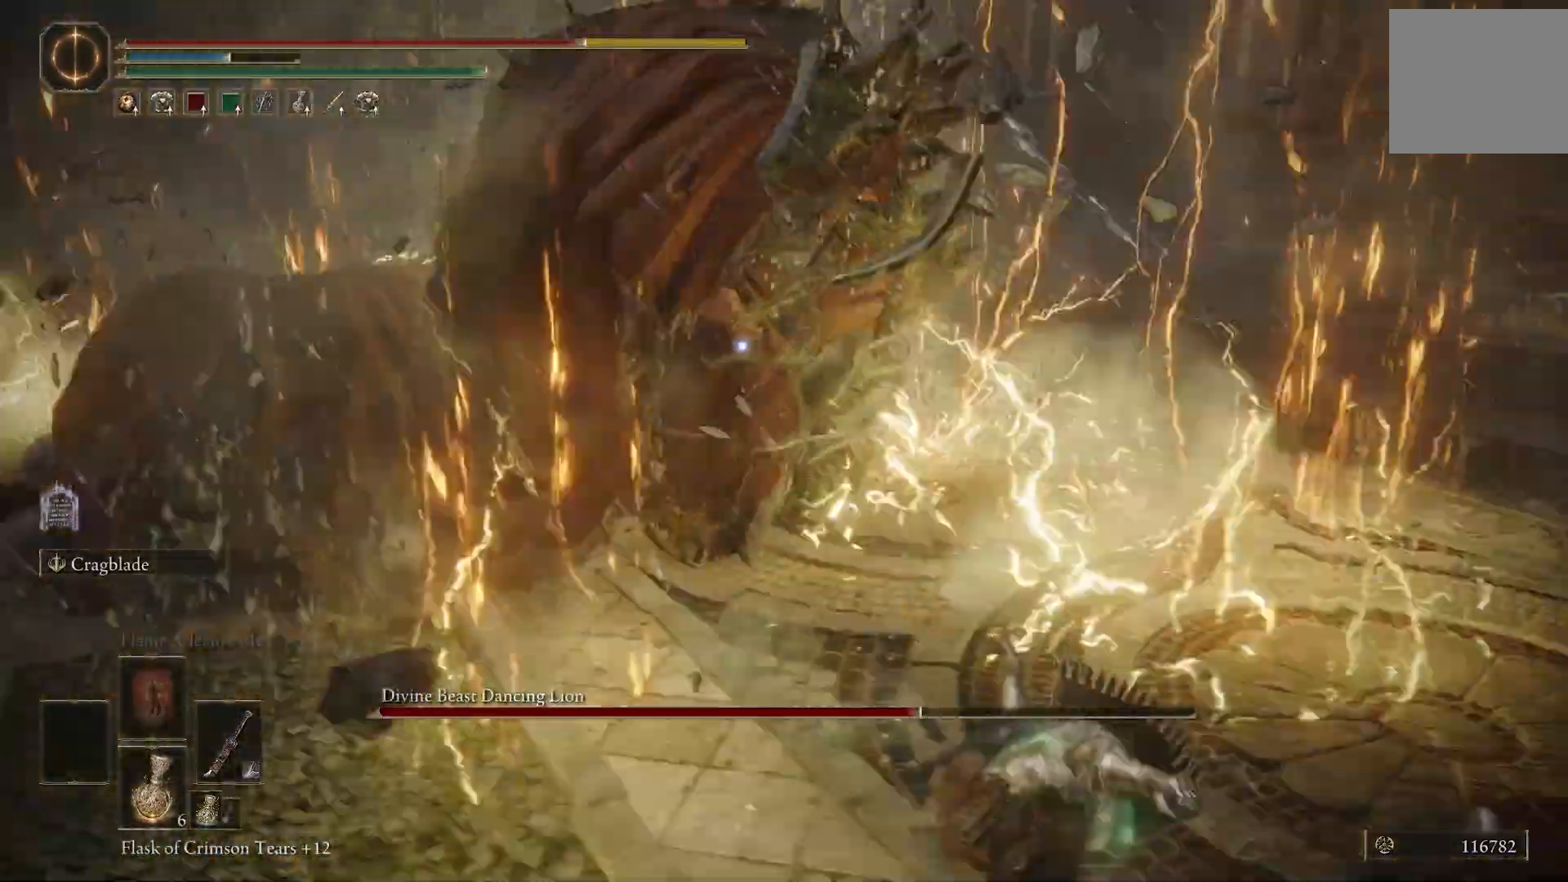
{"dt_ms": 500, "buttons": [], "left_stick": "down", "right_stick": "center", "events": [[150, "left_stick", "down-left"], [217, "CIRCLE", "down"], [300, "CIRCLE", "up"], [500, "left_stick", "down"]]}
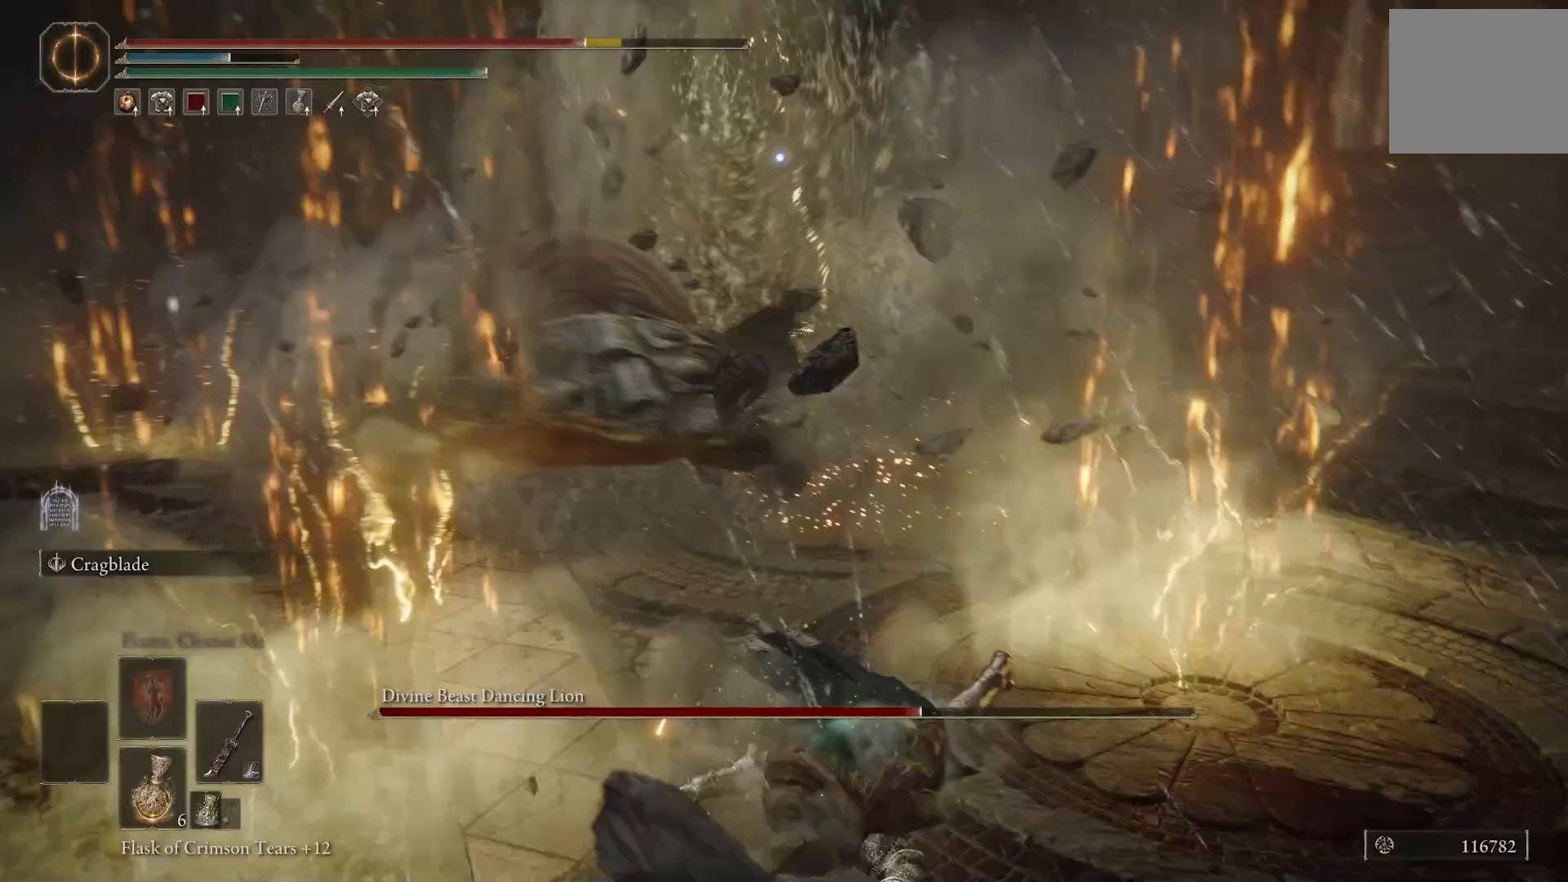
{"dt_ms": 500, "buttons": [], "left_stick": "down", "right_stick": "down", "events": [[267, "right_stick", "down"], [367, "right_stick", "center"], [500, "right_stick", "down"]]}